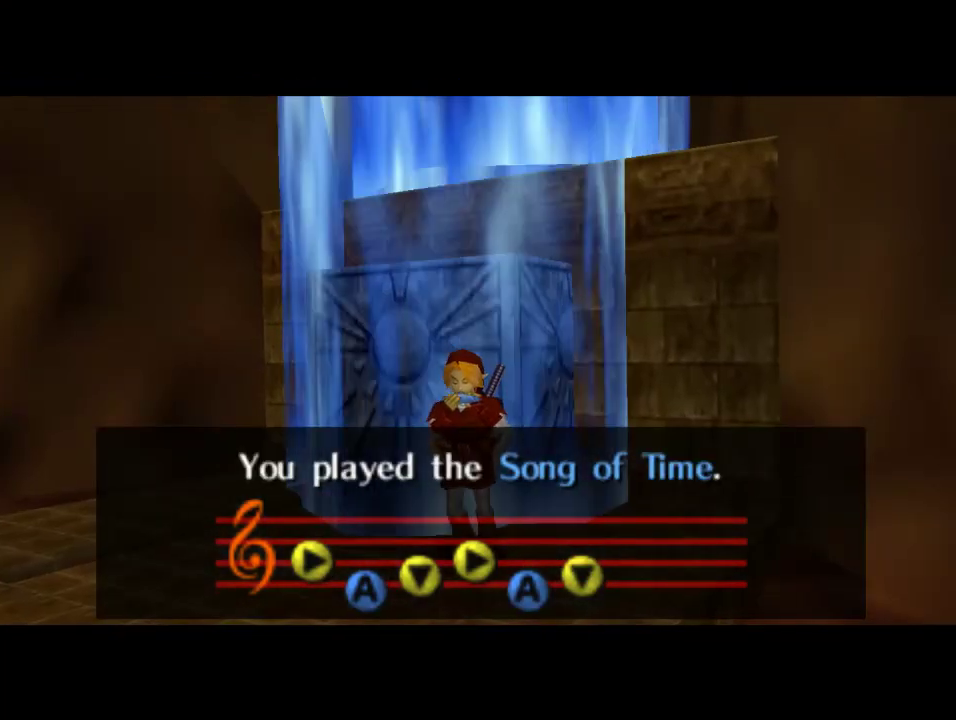
Gameplay with a controller (Nintendo layout); each line is a JSON object with the inputs held at the frame after it. "events" lists button and stick changes between this image and that frame as [ms after this image, input, new state], when the widget could be followed in between. Not read: L1 L3 R1 R3.
{"buttons": [], "left_stick": "up", "events": [[500, "left_stick", "up"]]}
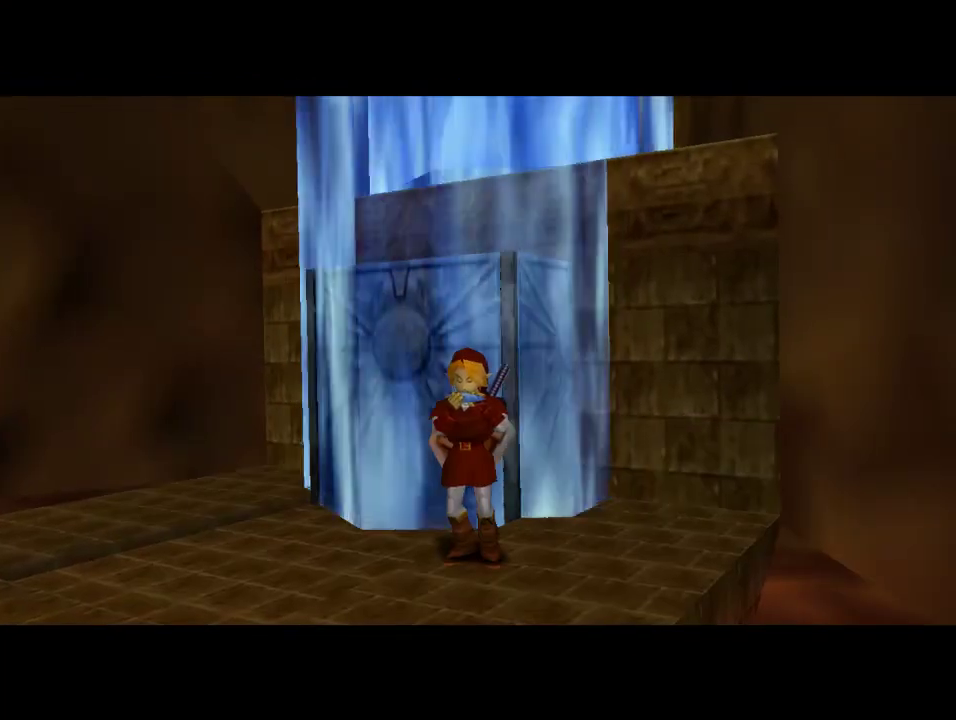
{"buttons": [], "left_stick": "up", "events": []}
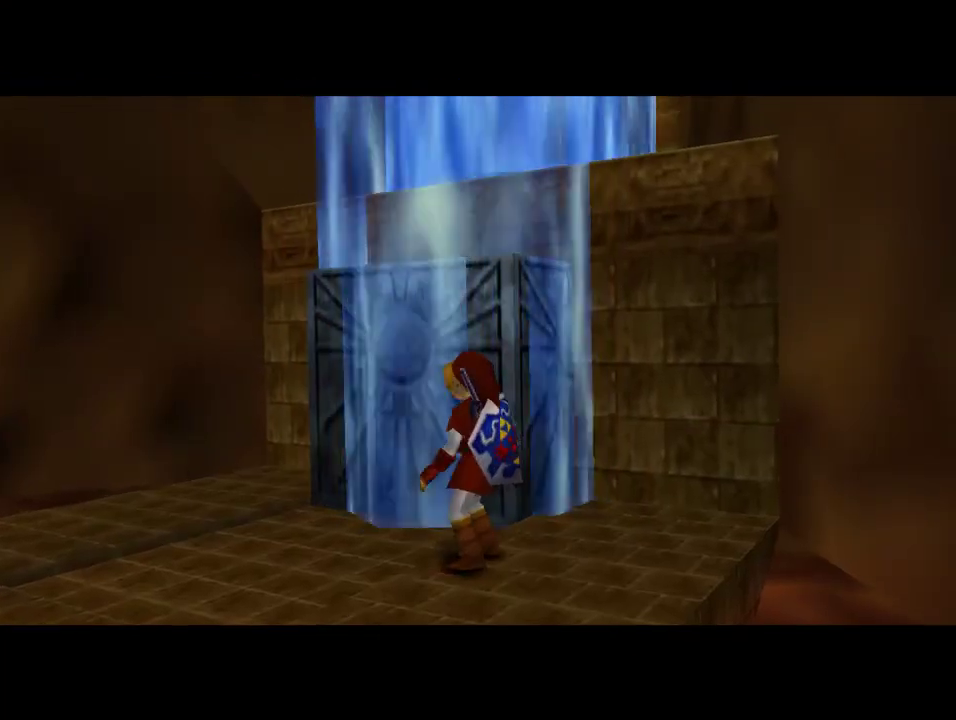
{"buttons": [], "left_stick": "up", "events": []}
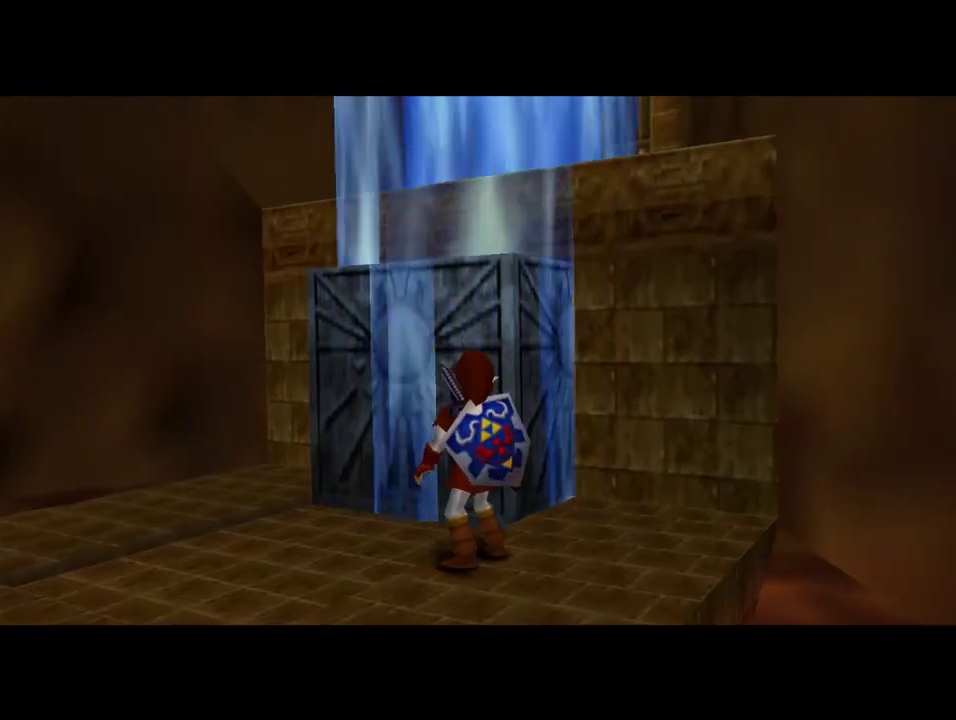
{"buttons": [], "left_stick": "up", "events": []}
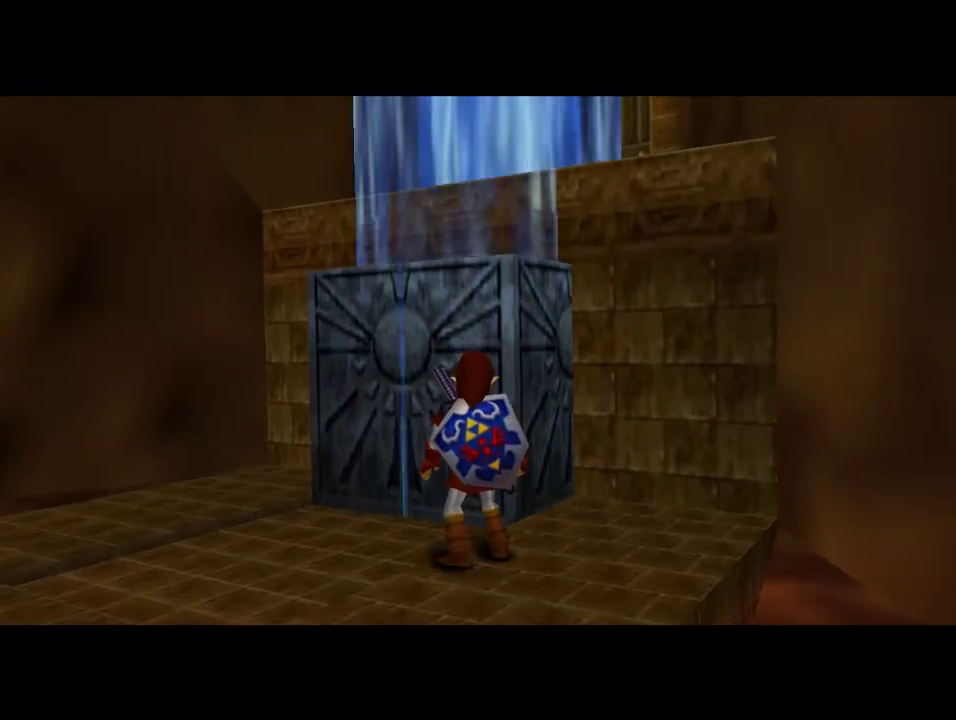
{"buttons": [], "left_stick": "up", "events": []}
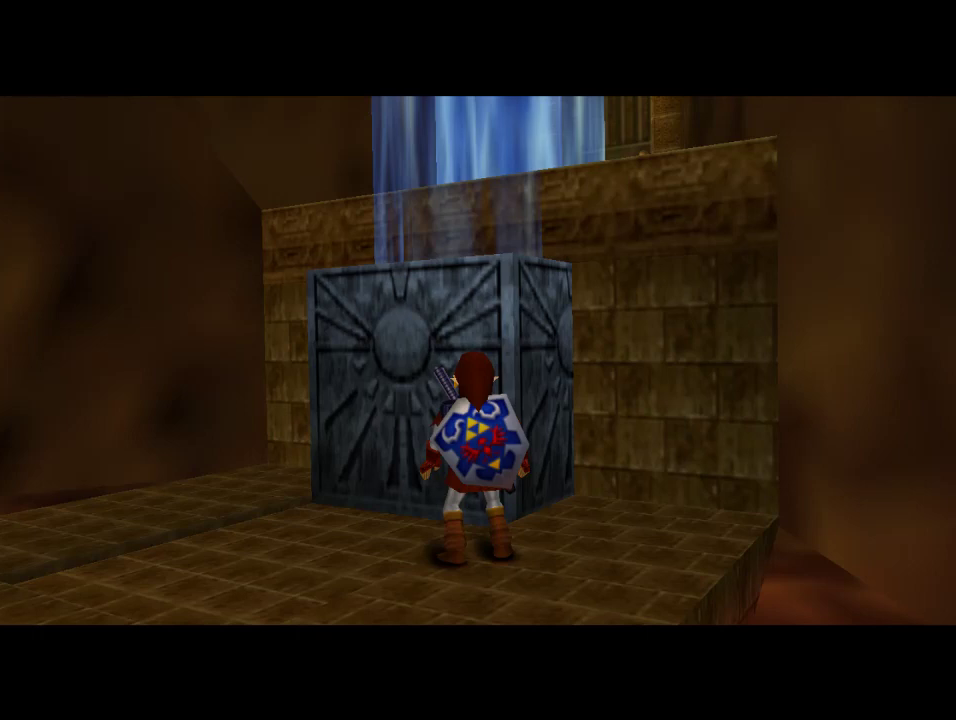
{"buttons": [], "left_stick": "up", "events": []}
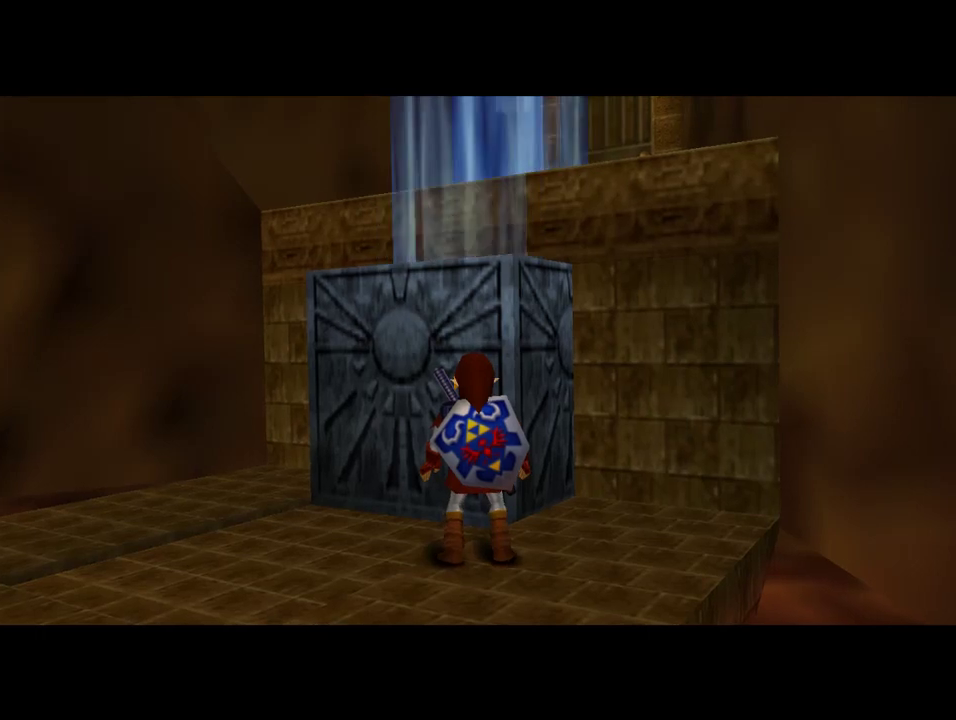
{"buttons": [], "left_stick": "up", "events": []}
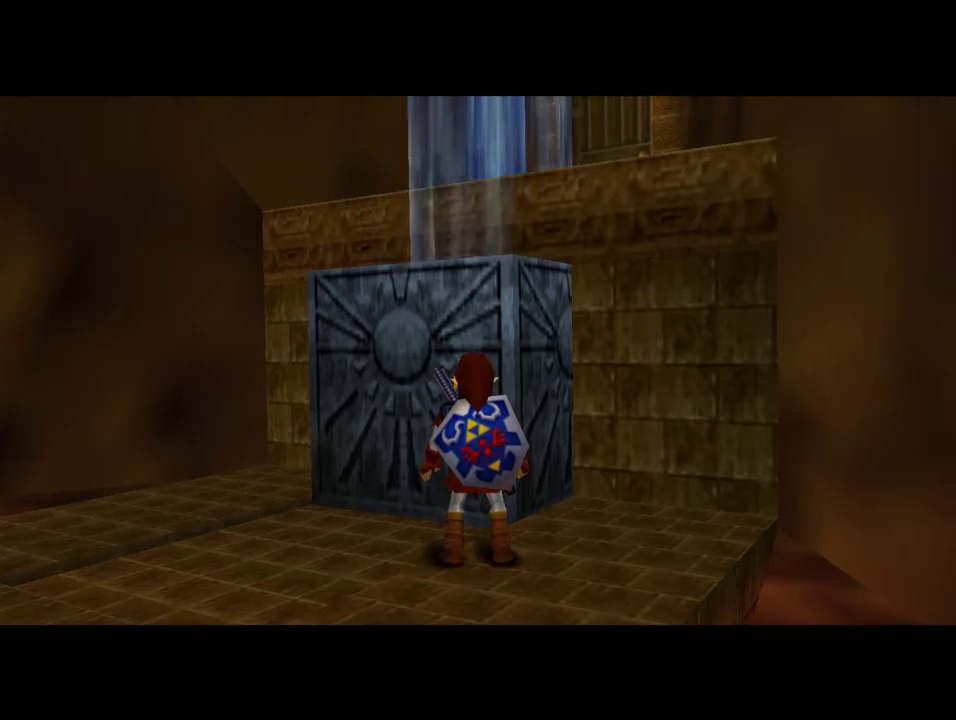
{"buttons": [], "left_stick": "up", "events": []}
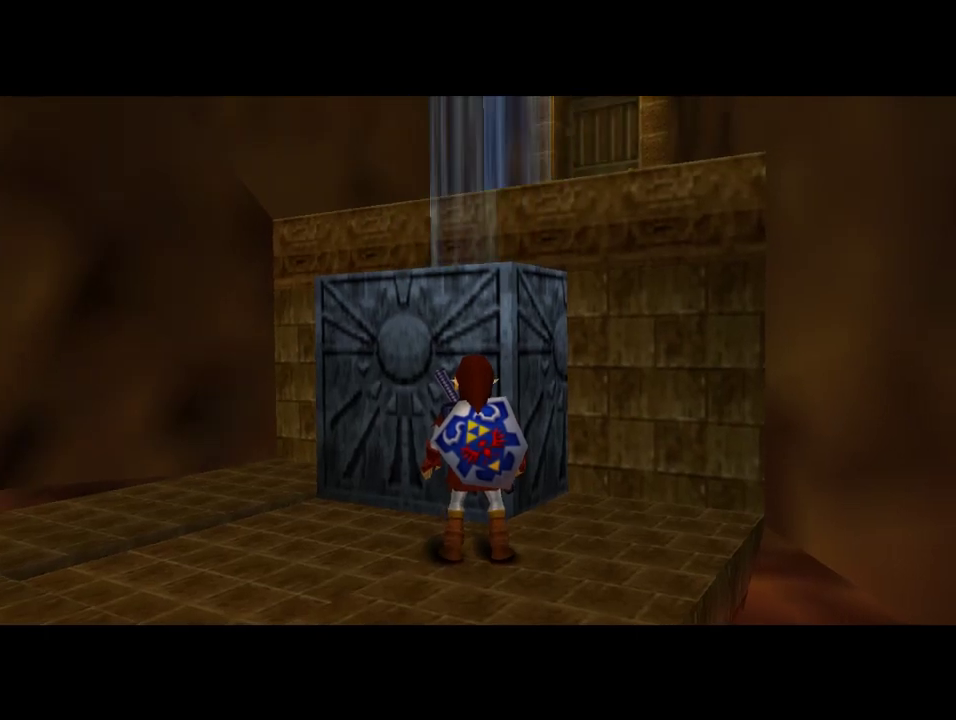
{"buttons": [], "left_stick": "up", "events": []}
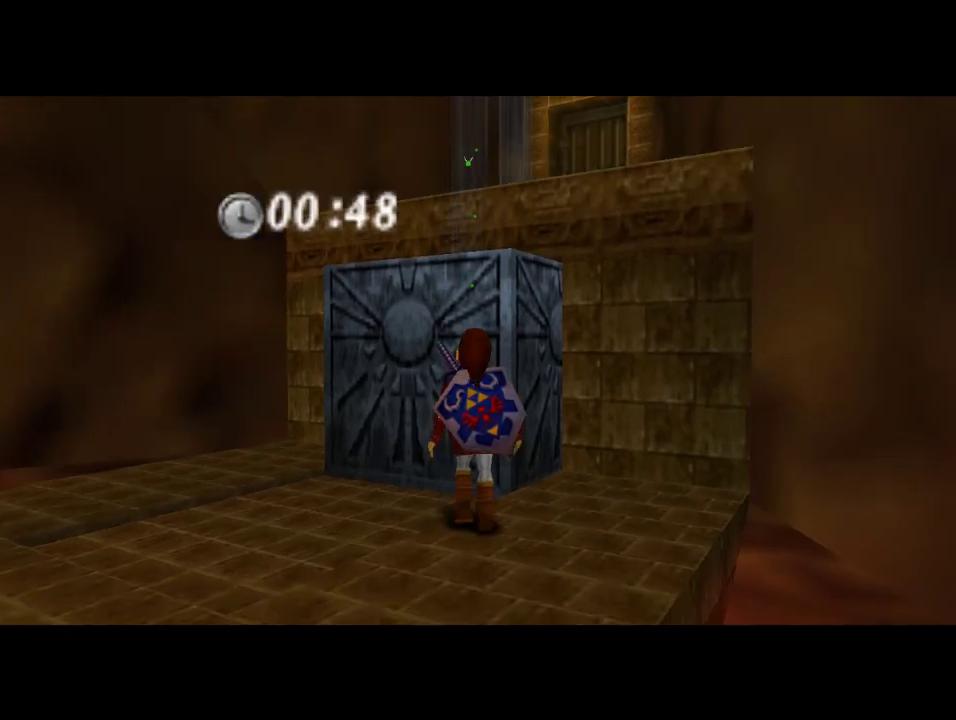
{"buttons": [], "left_stick": "up-right", "events": [[300, "left_stick", "up-right"]]}
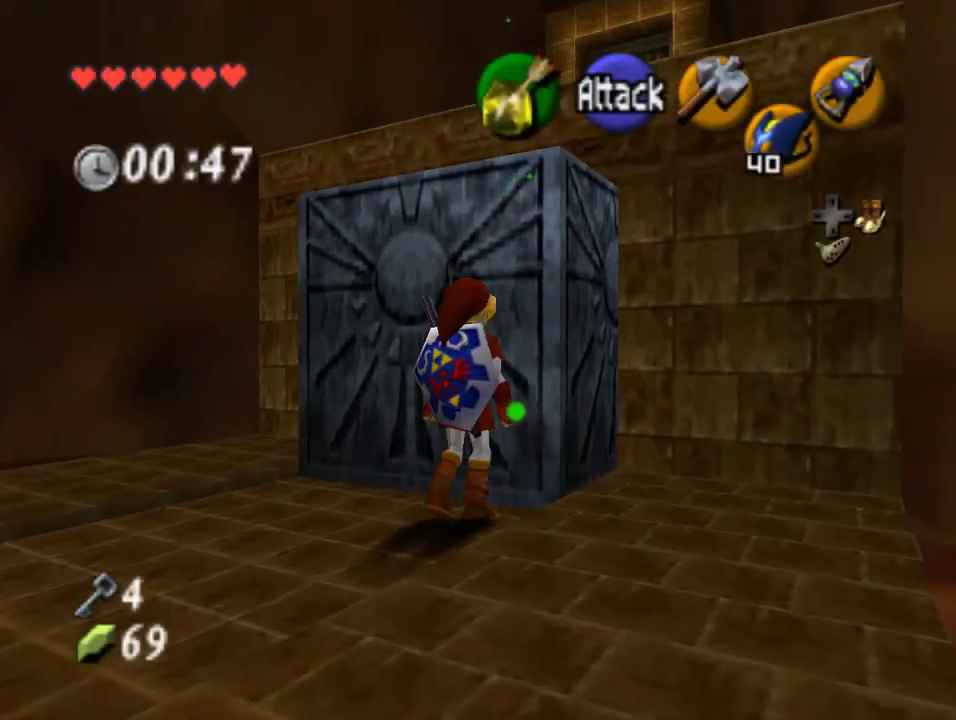
{"buttons": ["Z"], "left_stick": "up-right", "events": [[467, "Z", "down"]]}
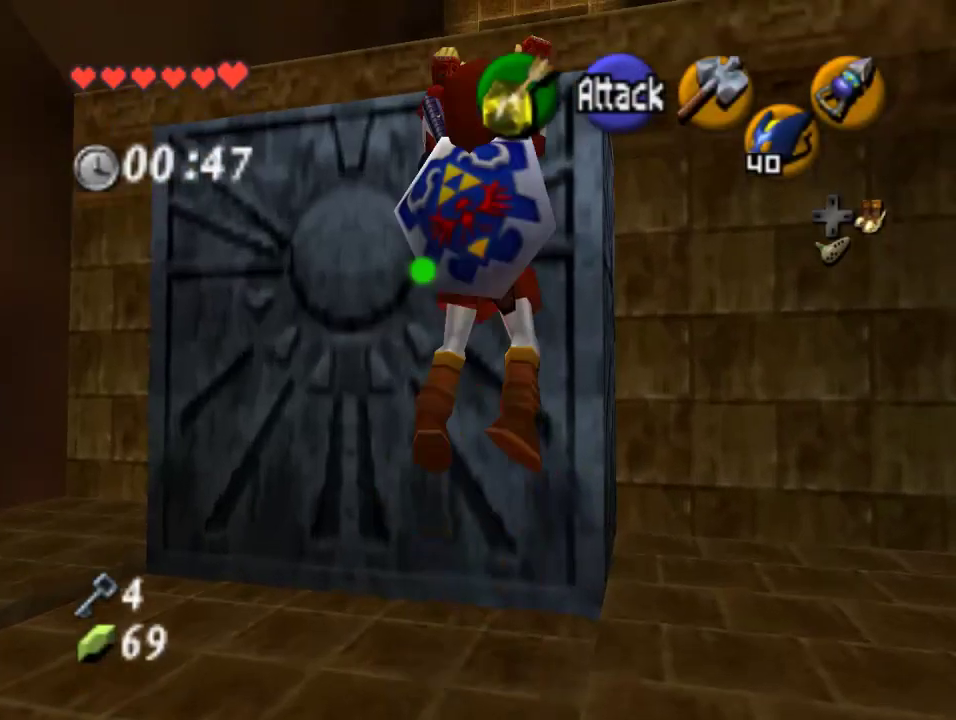
{"buttons": [], "left_stick": "up", "events": [[67, "left_stick", "up"], [500, "Z", "up"]]}
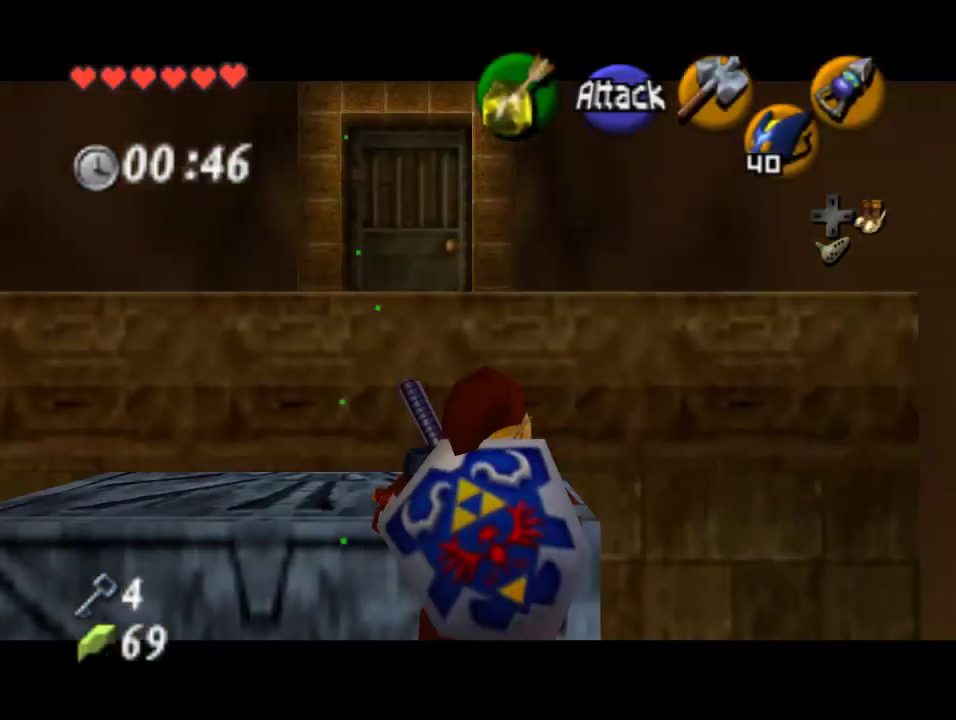
{"buttons": [], "left_stick": "up-left", "events": [[200, "left_stick", "center"], [400, "left_stick", "up"], [467, "left_stick", "up-left"]]}
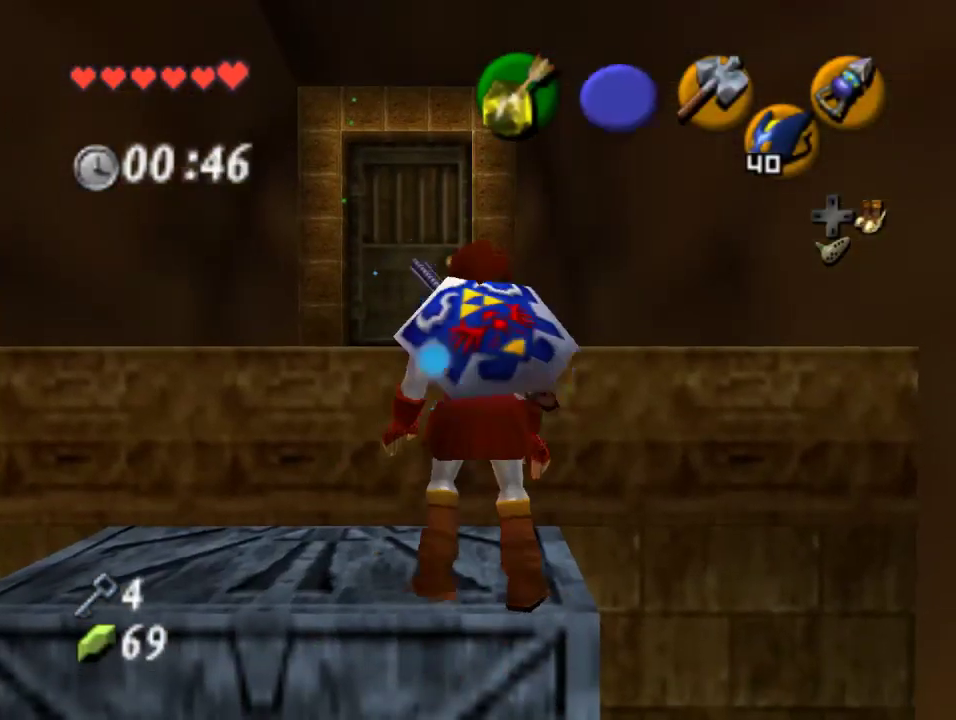
{"buttons": [], "left_stick": "down", "events": [[133, "left_stick", "up"], [433, "left_stick", "down"]]}
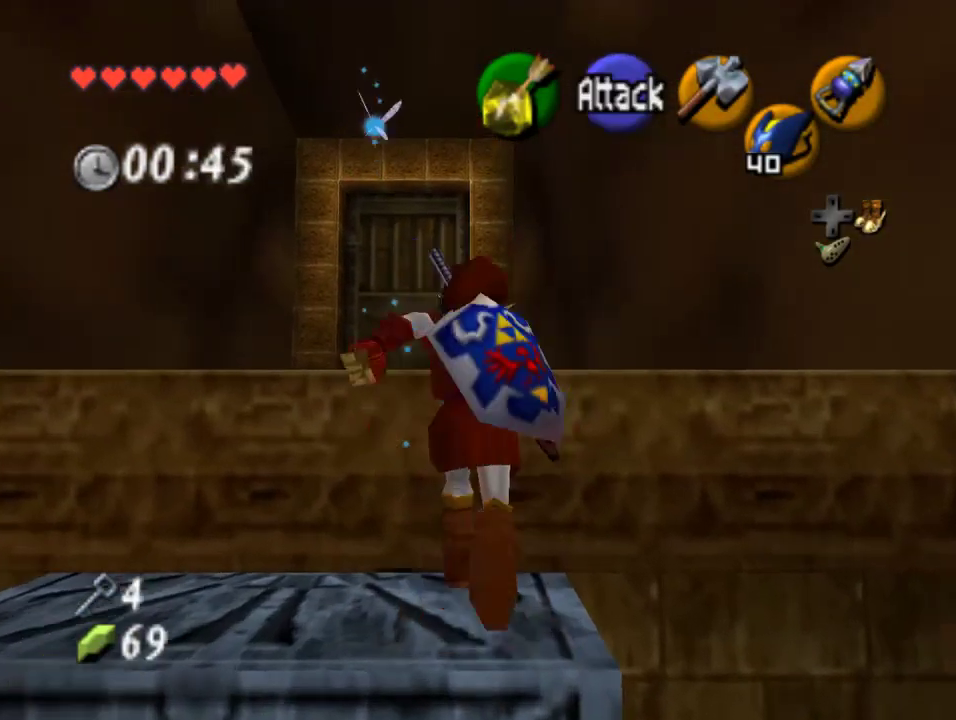
{"buttons": ["Z"], "left_stick": "down", "events": [[33, "left_stick", "center"], [67, "Z", "down"], [133, "left_stick", "down"], [200, "A", "down"], [333, "A", "up"]]}
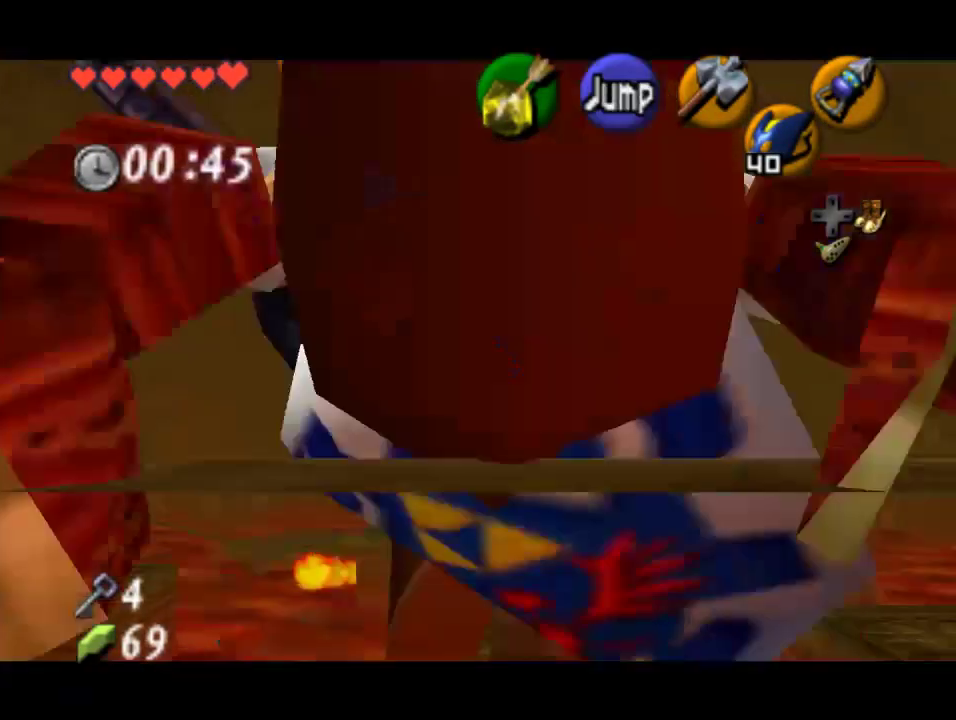
{"buttons": [], "left_stick": "down", "events": [[500, "Z", "up"]]}
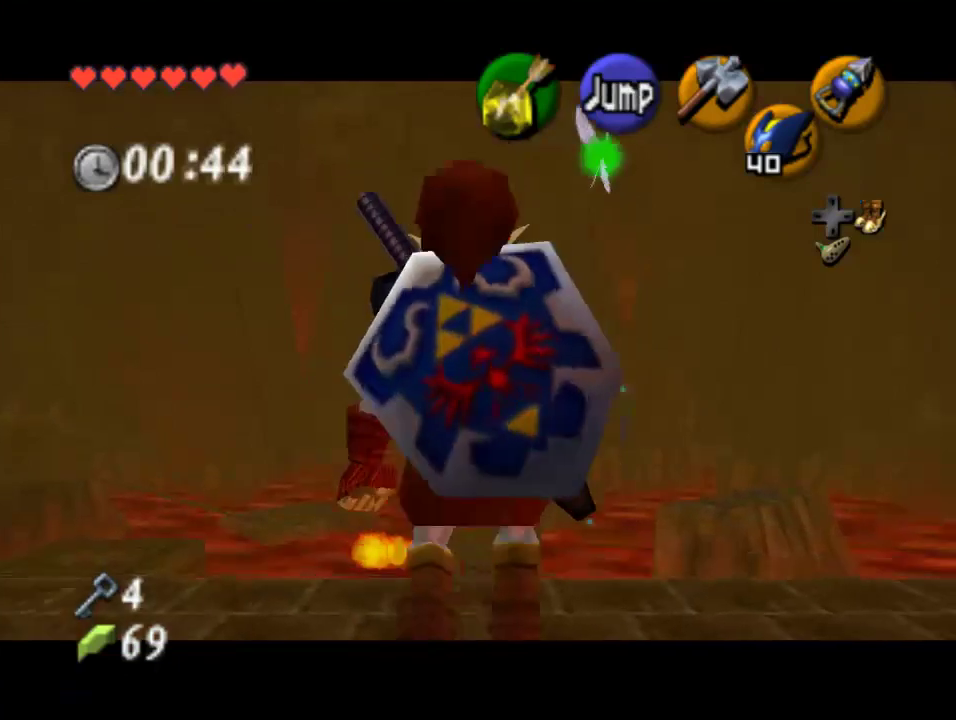
{"buttons": ["A"], "left_stick": "center", "events": [[233, "left_stick", "down-right"], [500, "A", "down"], [500, "left_stick", "center"]]}
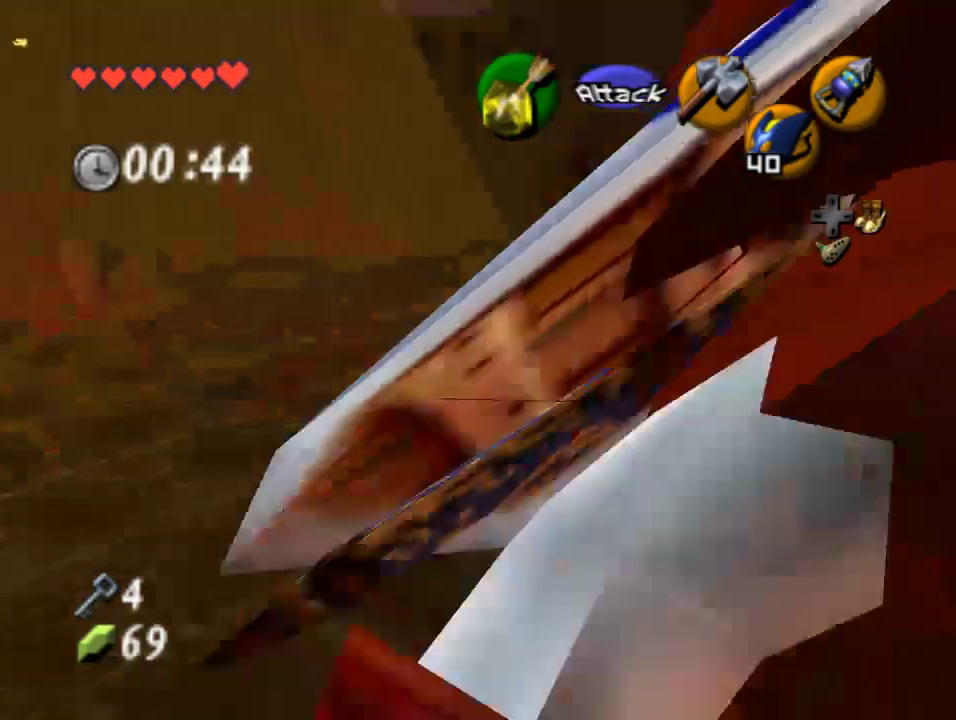
{"buttons": ["Z"], "left_stick": "center", "events": [[100, "A", "up"], [167, "A", "down"], [267, "A", "up"], [400, "Z", "down"]]}
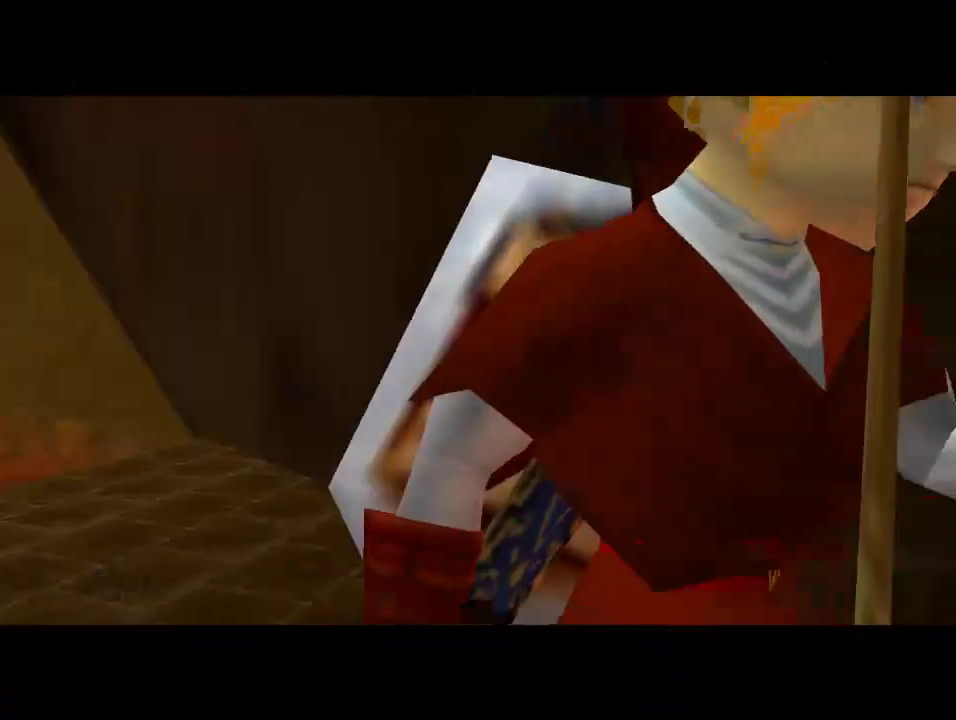
{"buttons": [], "left_stick": "center", "events": [[100, "Z", "up"]]}
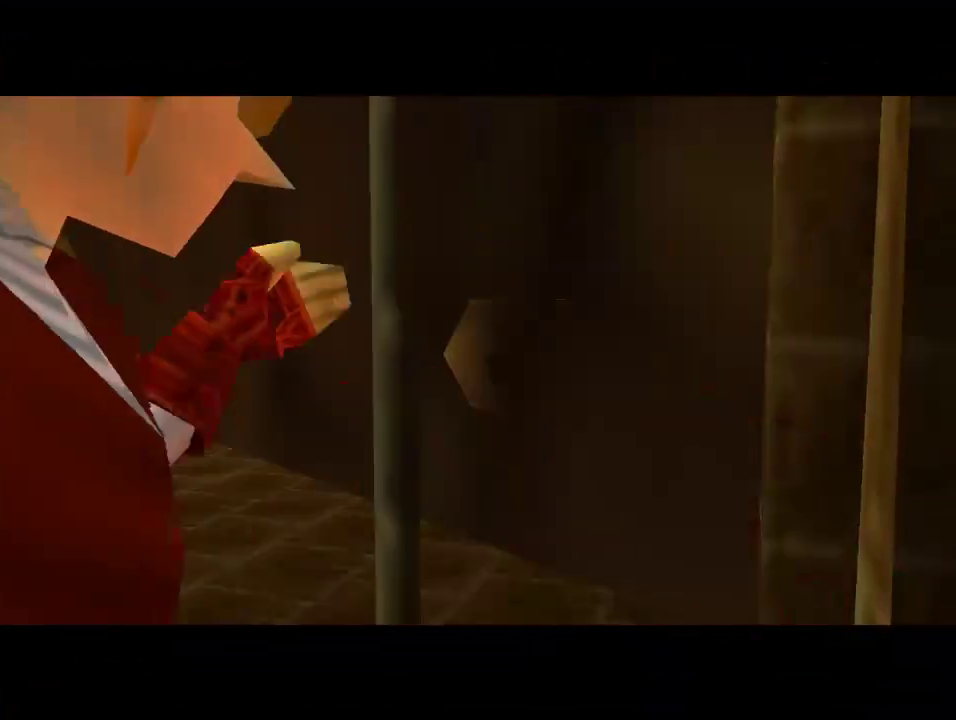
{"buttons": [], "left_stick": "center", "events": []}
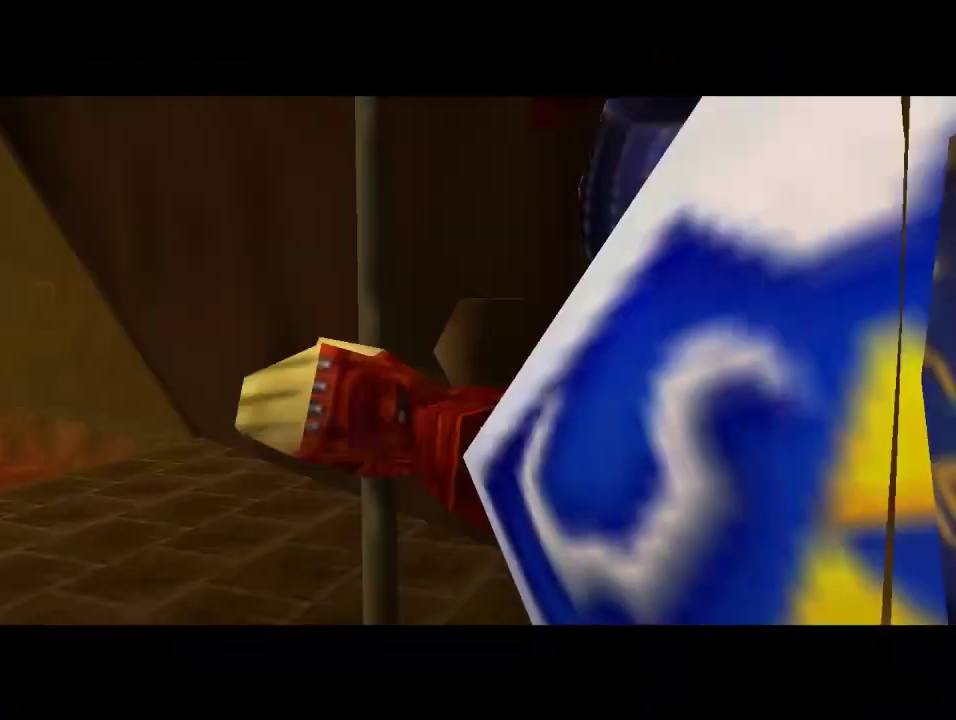
{"buttons": [], "left_stick": "center", "events": []}
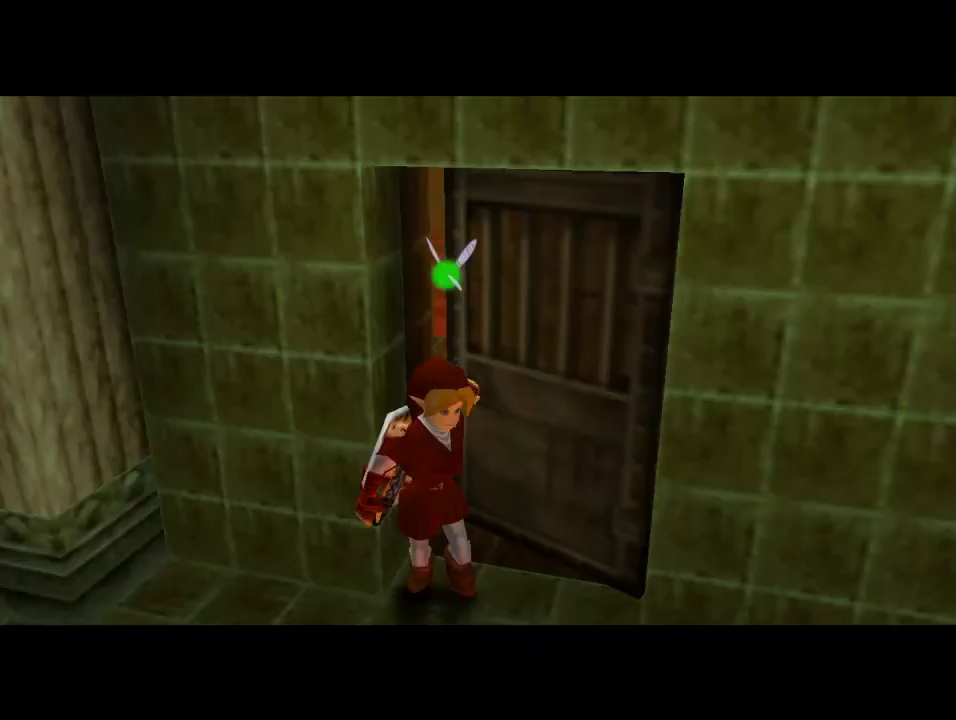
{"buttons": [], "left_stick": "center", "events": []}
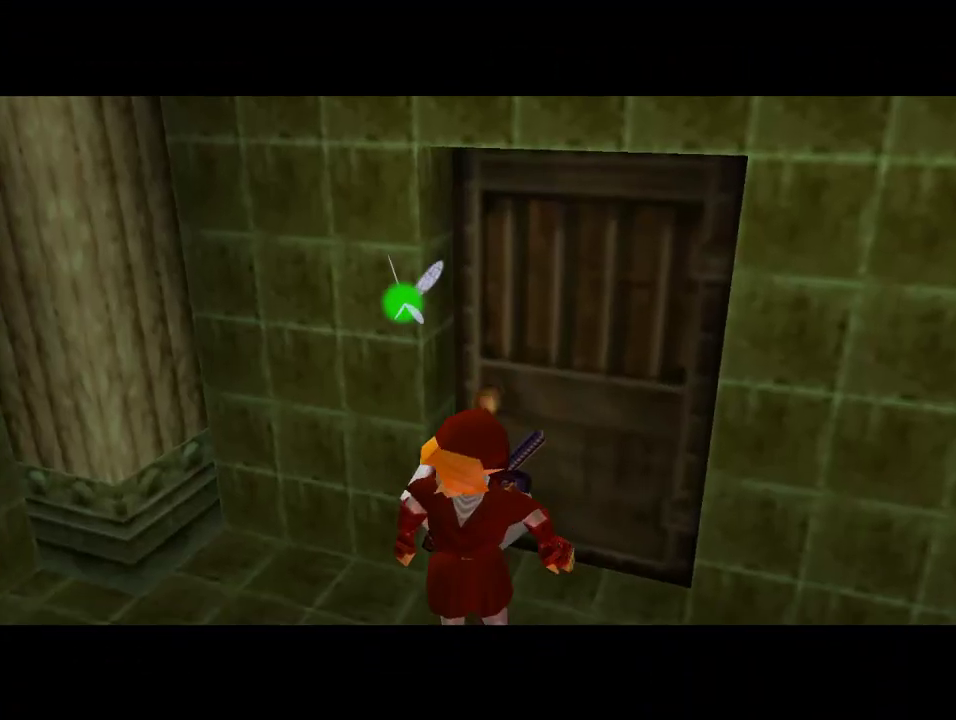
{"buttons": [], "left_stick": "center", "events": []}
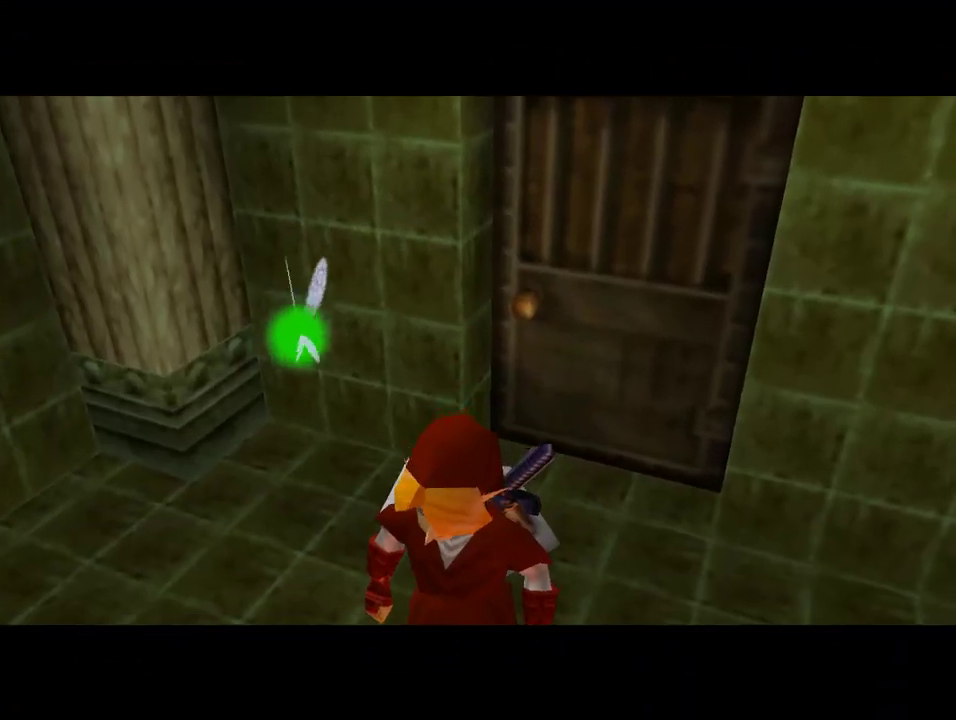
{"buttons": [], "left_stick": "center", "events": []}
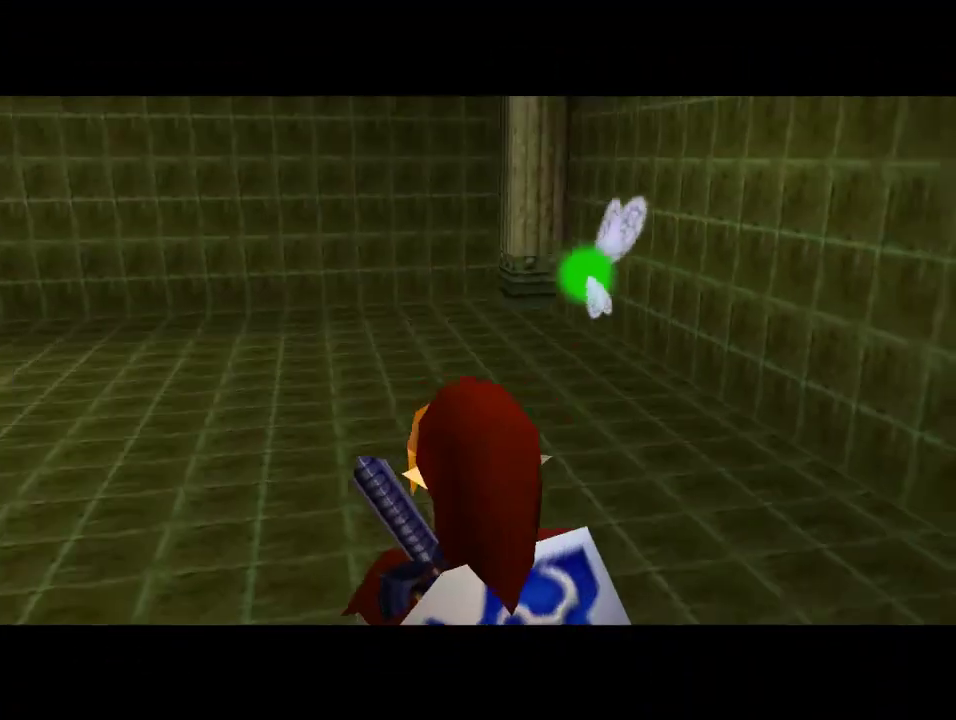
{"buttons": ["Z"], "left_stick": "up-left", "events": [[167, "left_stick", "left"], [333, "A", "down"], [433, "left_stick", "up-left"], [467, "Z", "down"], [500, "A", "up"]]}
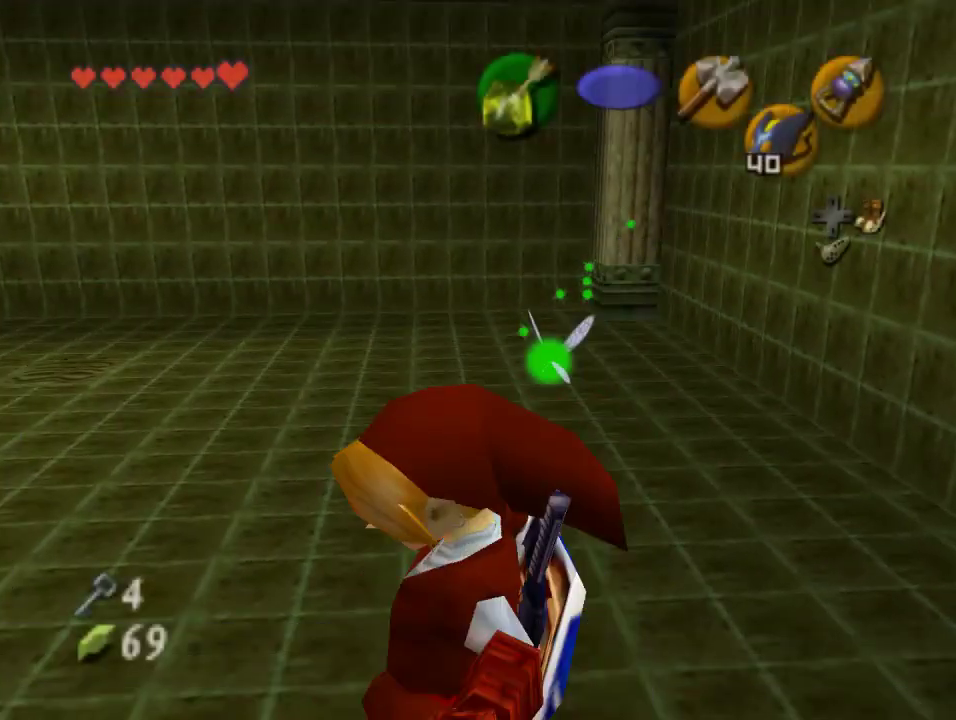
{"buttons": [], "left_stick": "up", "events": [[33, "left_stick", "up"], [133, "Z", "up"]]}
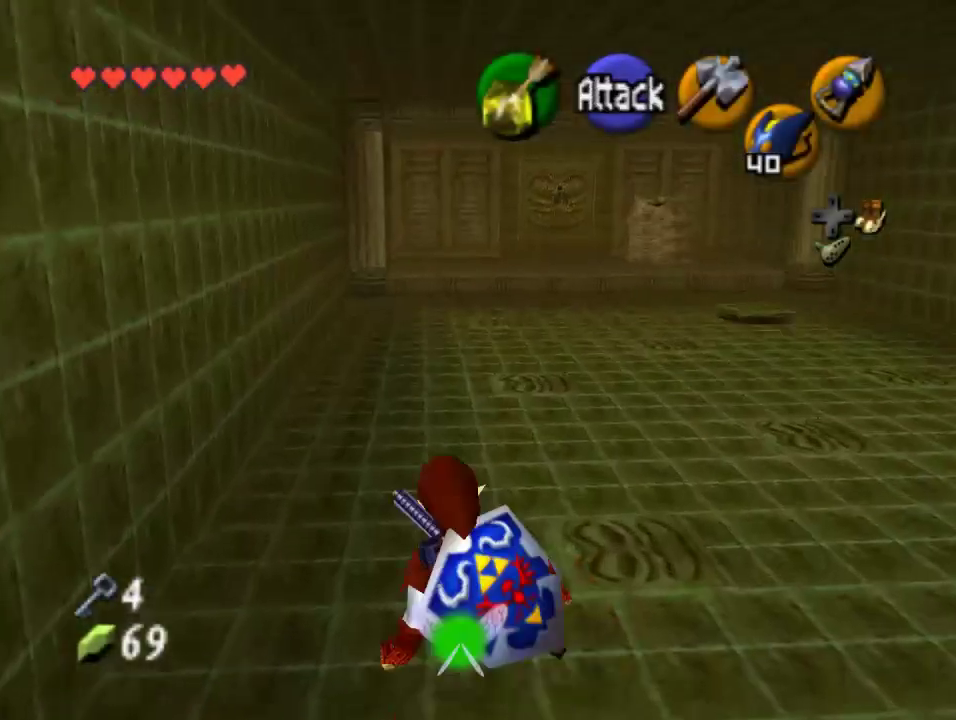
{"buttons": [], "left_stick": "up", "events": []}
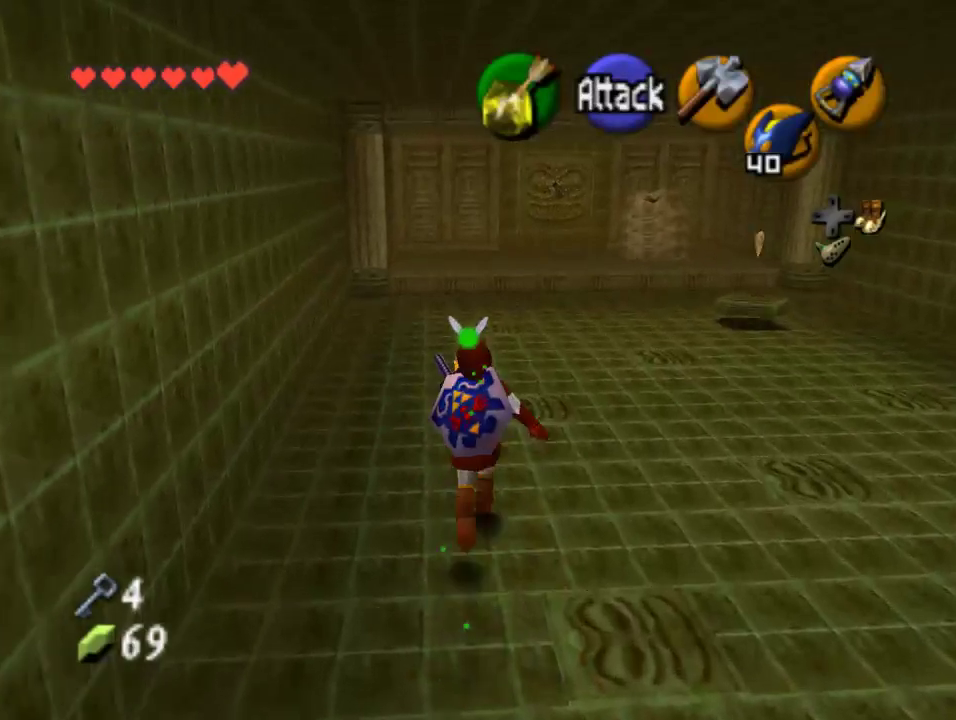
{"buttons": [], "left_stick": "up", "events": [[67, "A", "down"], [233, "A", "up"]]}
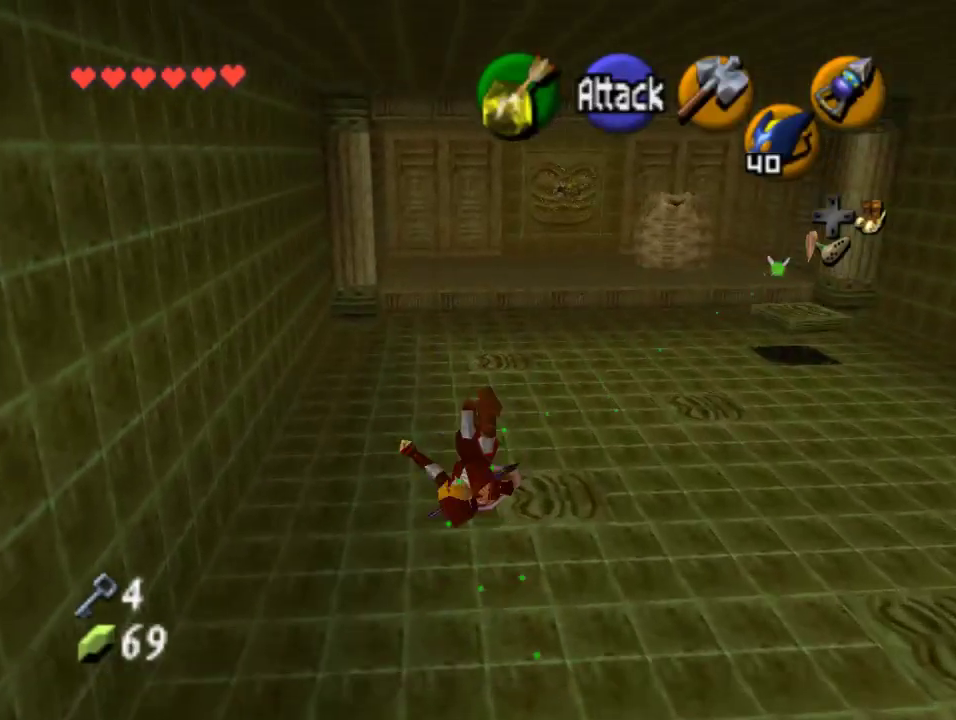
{"buttons": [], "left_stick": "up", "events": [[133, "left_stick", "up-left"], [400, "left_stick", "up"]]}